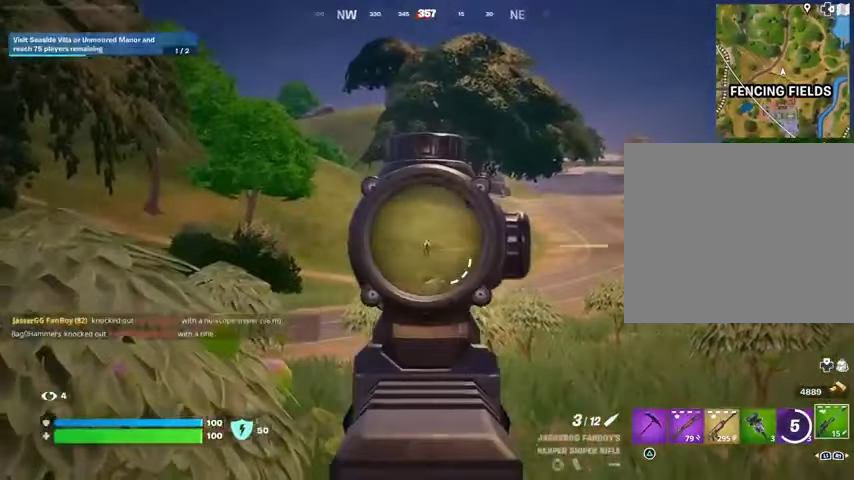
Gameplay with a controller (PlayStation layout); each line is a JSON object with the inputs held at the frame after it. "events" lists button and stick changes between this image and that frame as [ms after this image, input, new state], when the widget could be followed in between.
{"buttons": [], "left_stick": "up-left", "right_stick": "down-left", "events": [[133, "R2", "down"], [167, "L1", "up"], [200, "L2", "up"], [233, "R2", "up"], [333, "L3", "down"], [333, "left_stick", "up-left"], [400, "right_stick", "down-left"], [500, "L3", "up"]]}
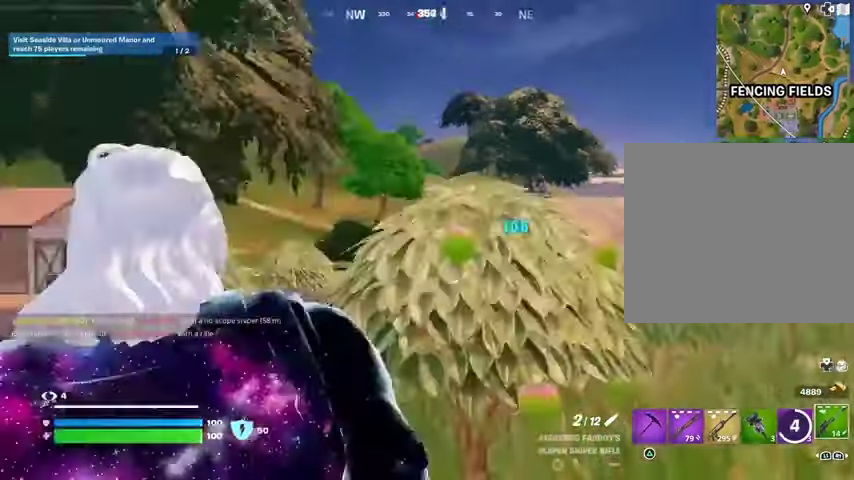
{"buttons": [], "left_stick": "up-left", "right_stick": "center", "events": [[67, "L1", "down"], [167, "L1", "up"], [167, "right_stick", "center"], [233, "CROSS", "down"], [300, "CROSS", "up"]]}
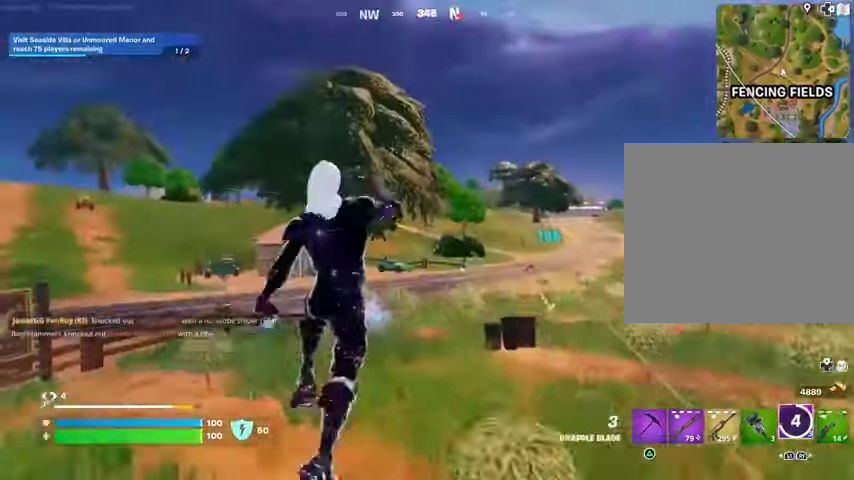
{"buttons": [], "left_stick": "up-left", "right_stick": "center", "events": [[200, "L1", "down"], [200, "L2", "down"], [333, "L1", "up"], [333, "L2", "up"]]}
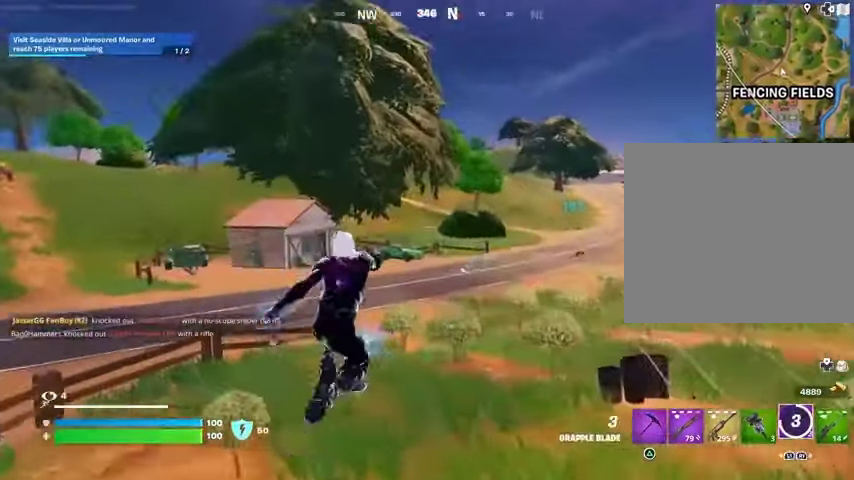
{"buttons": [], "left_stick": "up", "right_stick": "center", "events": [[433, "left_stick", "up"]]}
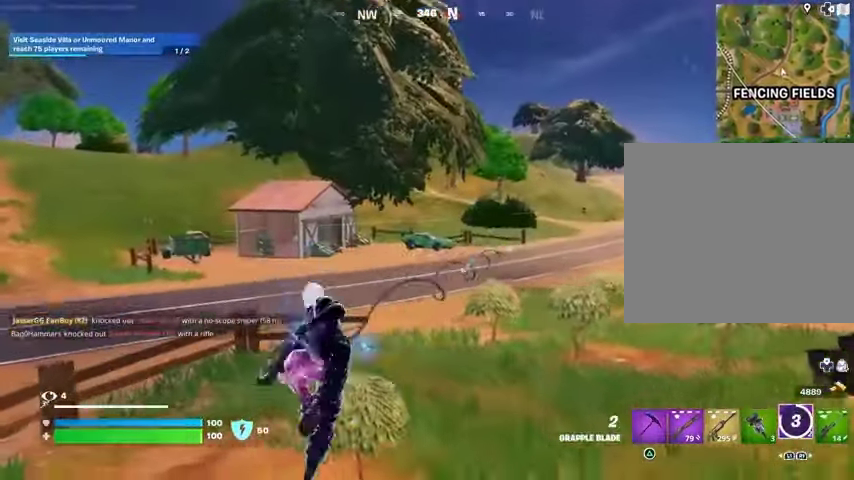
{"buttons": [], "left_stick": "up-right", "right_stick": "center", "events": [[333, "left_stick", "up-right"]]}
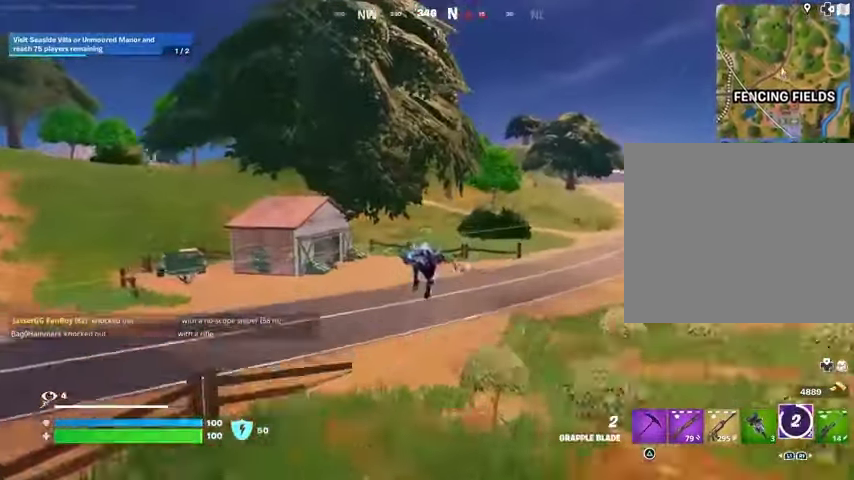
{"buttons": [], "left_stick": "up-left", "right_stick": "up-left", "events": [[167, "right_stick", "right"], [200, "left_stick", "up"], [267, "R1", "down"], [267, "right_stick", "center"], [300, "R1", "up"], [333, "left_stick", "up-left"], [500, "right_stick", "up-left"]]}
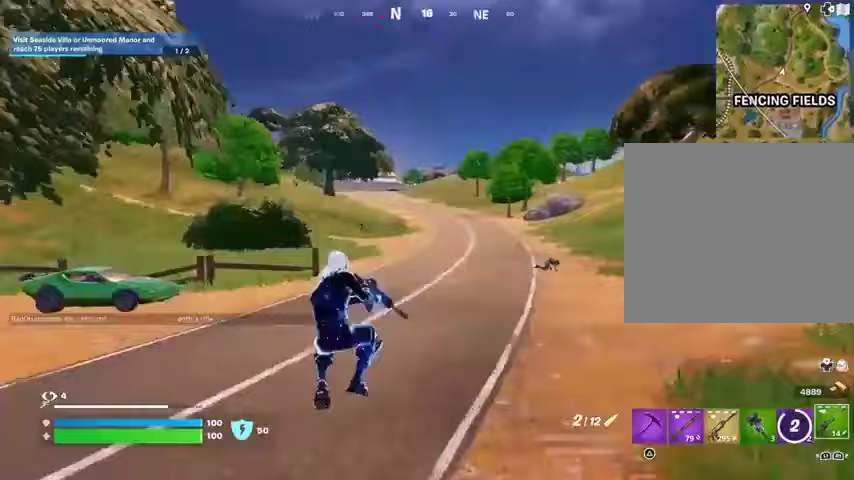
{"buttons": ["L1", "L2"], "left_stick": "up-right", "right_stick": "center", "events": [[67, "right_stick", "center"], [233, "L2", "down"], [367, "left_stick", "up-right"], [500, "L1", "down"]]}
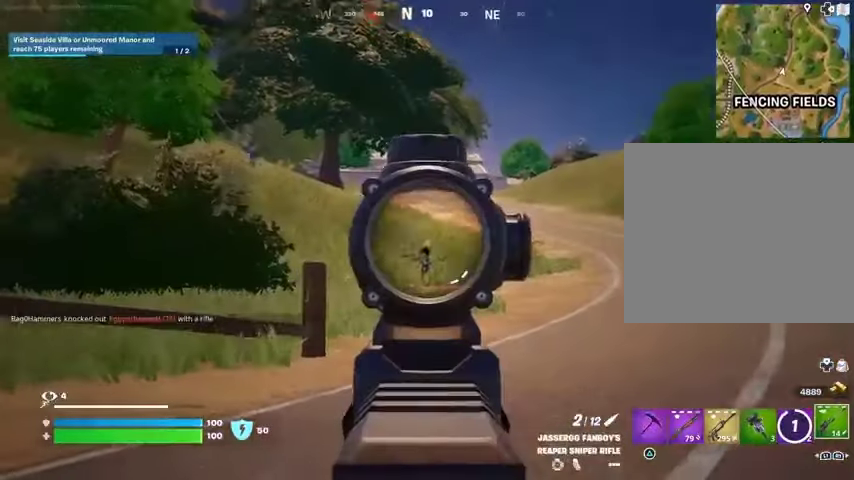
{"buttons": ["L1"], "left_stick": "up-left", "right_stick": "center", "events": [[33, "left_stick", "up"], [333, "L1", "up"], [333, "L2", "up"], [333, "L3", "down"], [333, "R2", "down"], [333, "left_stick", "up-left"], [433, "L1", "down"], [433, "L3", "up"], [433, "R2", "up"]]}
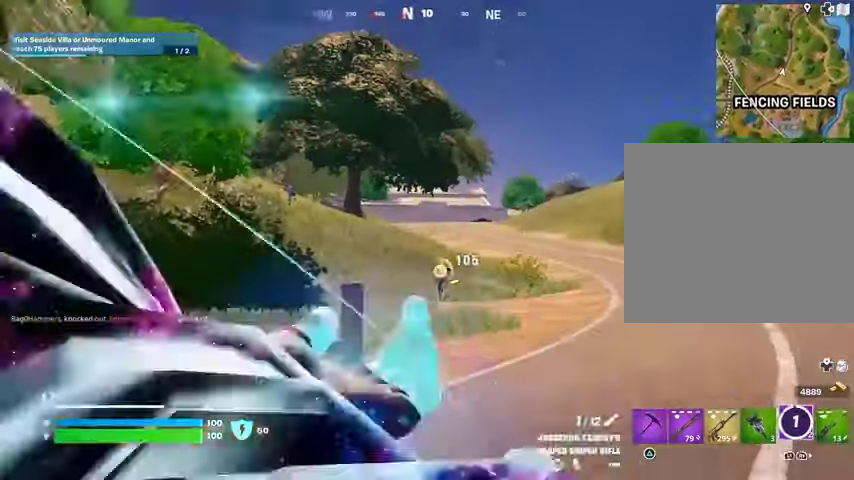
{"buttons": [], "left_stick": "up-left", "right_stick": "center", "events": [[33, "L1", "up"], [200, "right_stick", "left"], [333, "right_stick", "center"]]}
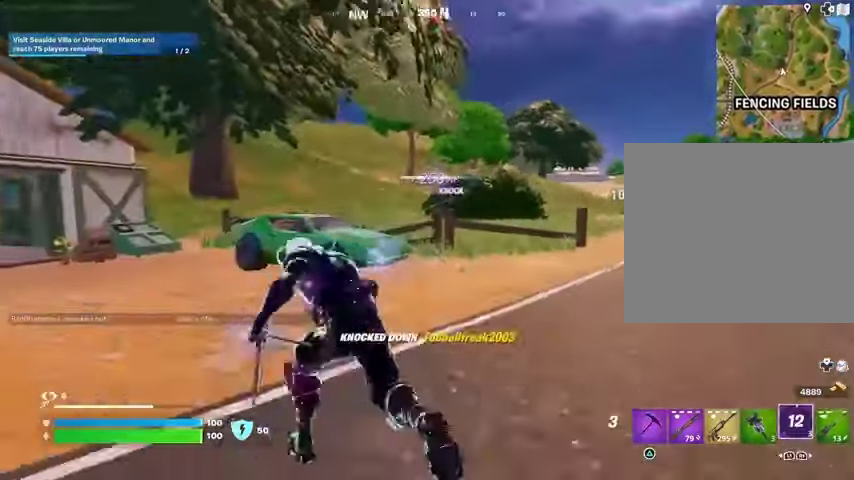
{"buttons": [], "left_stick": "up-right", "right_stick": "center", "events": [[233, "left_stick", "up-right"], [267, "R1", "down"], [300, "right_stick", "up-right"], [367, "R1", "up"], [367, "right_stick", "center"]]}
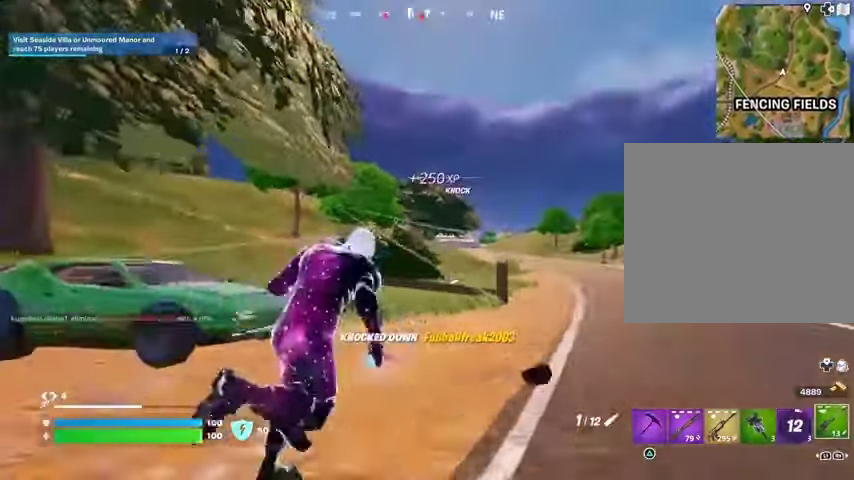
{"buttons": [], "left_stick": "up-right", "right_stick": "center", "events": []}
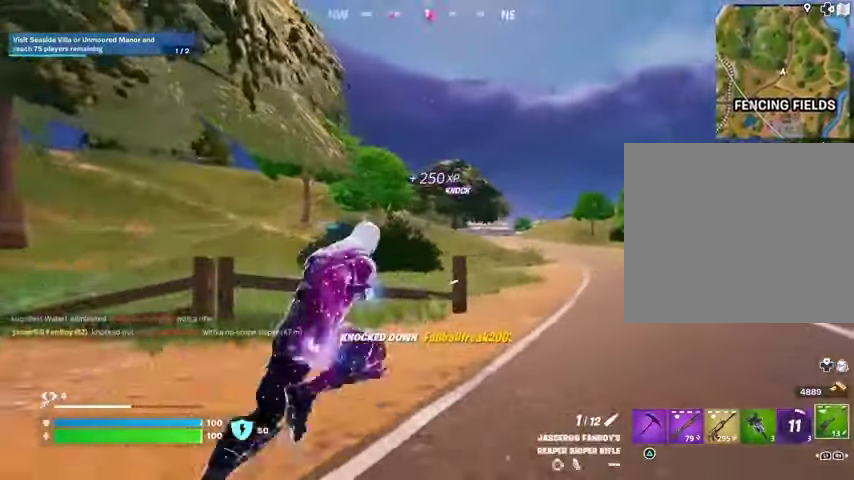
{"buttons": ["L2"], "left_stick": "up-right", "right_stick": "right", "events": [[200, "L2", "down"], [267, "L1", "down"], [433, "L1", "up"], [433, "right_stick", "right"]]}
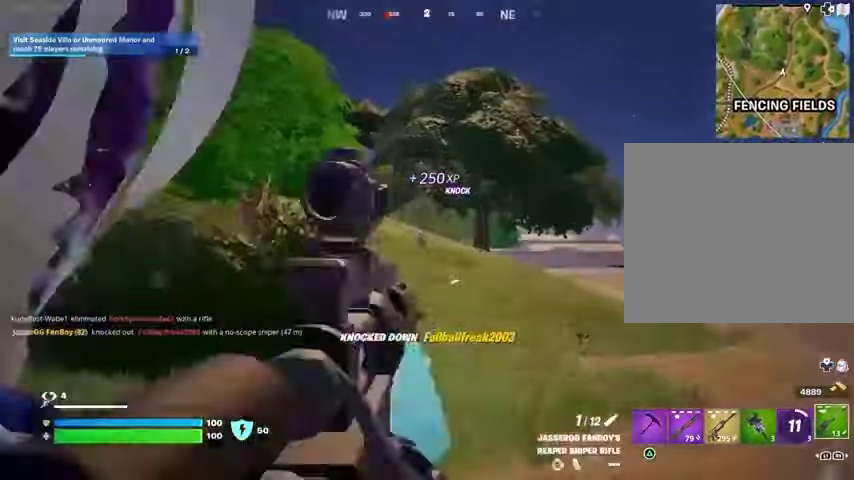
{"buttons": ["L1", "R2"], "left_stick": "up-left", "right_stick": "center"}
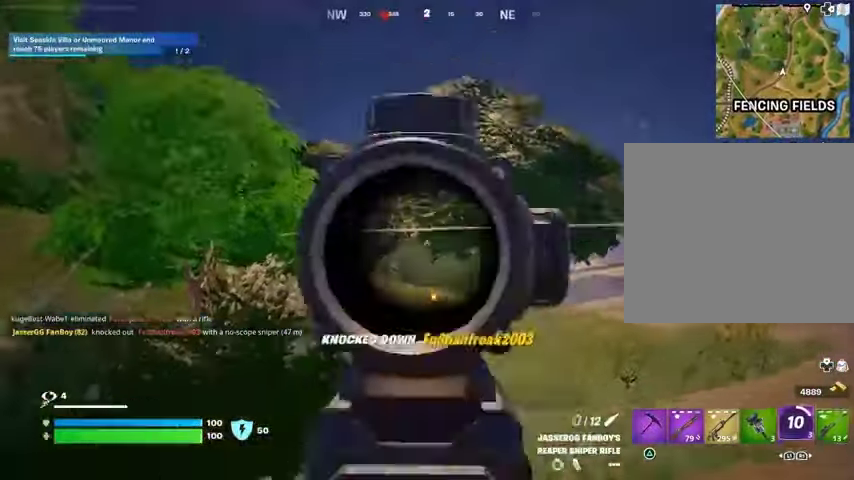
{"buttons": ["CROSS"], "left_stick": "up", "right_stick": "center", "events": [[67, "L1", "up"], [67, "R2", "up"], [233, "L3", "down"], [333, "L3", "up"], [333, "left_stick", "up"], [467, "CROSS", "down"]]}
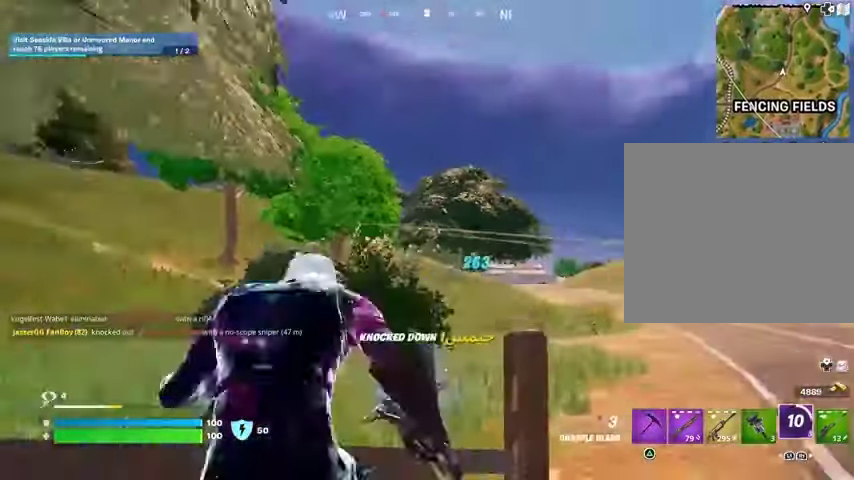
{"buttons": [], "left_stick": "center", "right_stick": "center", "events": [[33, "CROSS", "up"], [433, "R3", "down"], [467, "left_stick", "center"], [500, "R3", "up"]]}
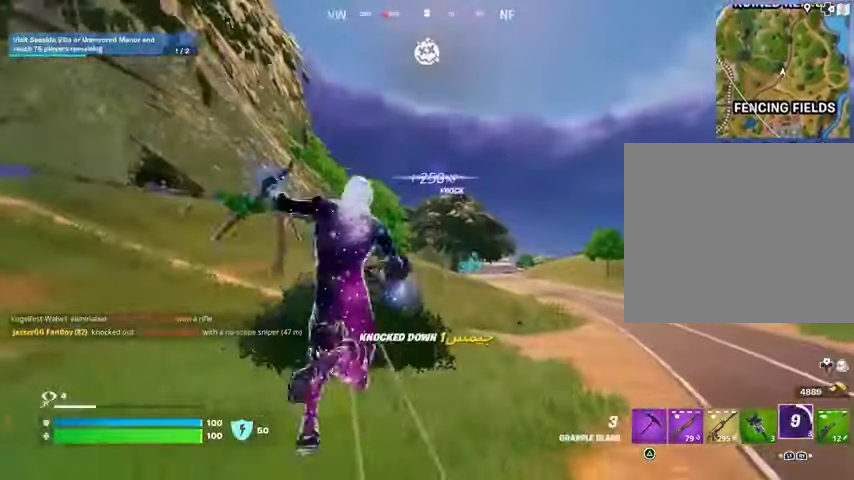
{"buttons": ["SQUARE"], "left_stick": "center", "right_stick": "center", "events": [[133, "R1", "down"], [200, "R1", "up"], [500, "SQUARE", "down"]]}
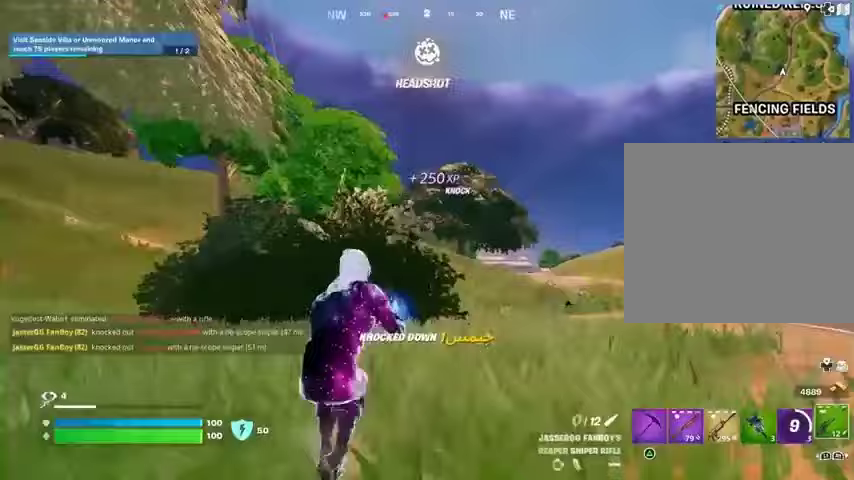
{"buttons": [], "left_stick": "center", "right_stick": "center", "events": [[100, "SQUARE", "up"]]}
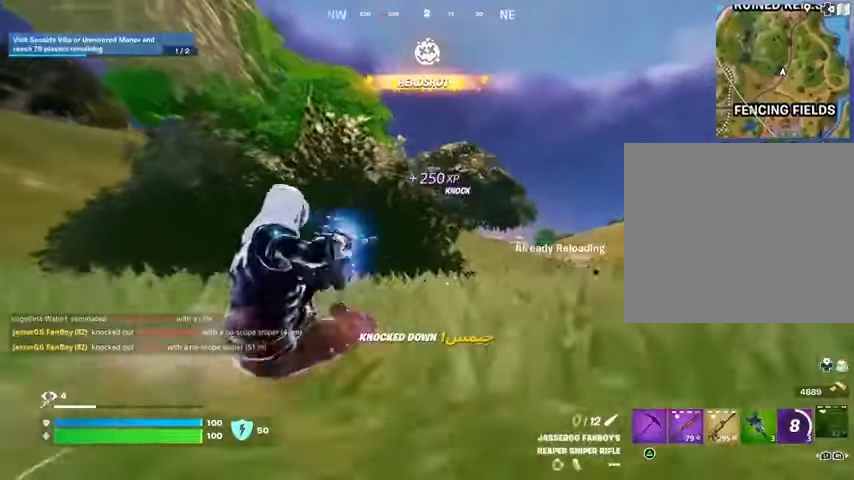
{"buttons": [], "left_stick": "center", "right_stick": "left", "events": [[500, "right_stick", "left"]]}
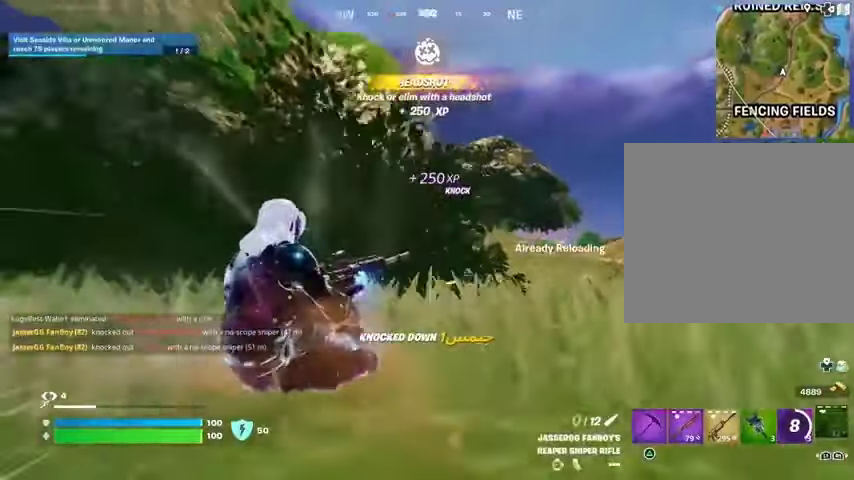
{"buttons": ["R3"], "left_stick": "up", "right_stick": "center", "events": [[167, "right_stick", "center"], [233, "left_stick", "up"], [433, "R3", "down"]]}
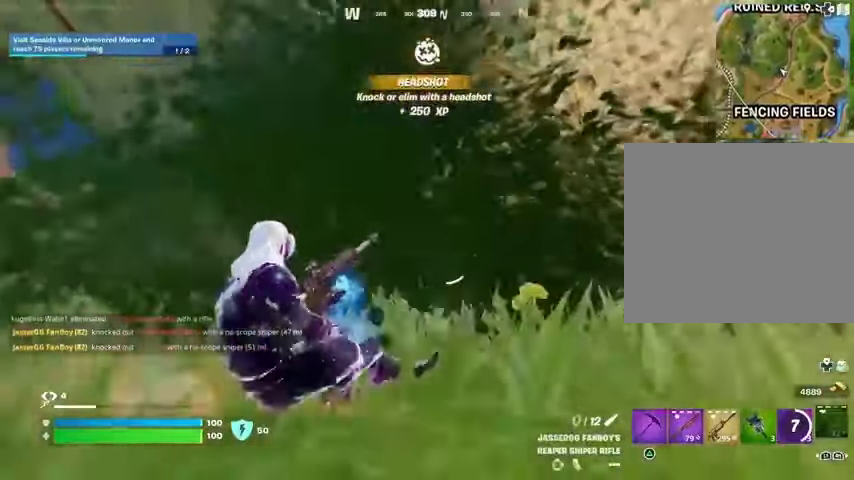
{"buttons": [], "left_stick": "up", "right_stick": "center", "events": [[33, "R3", "up"], [200, "right_stick", "right"], [333, "right_stick", "center"]]}
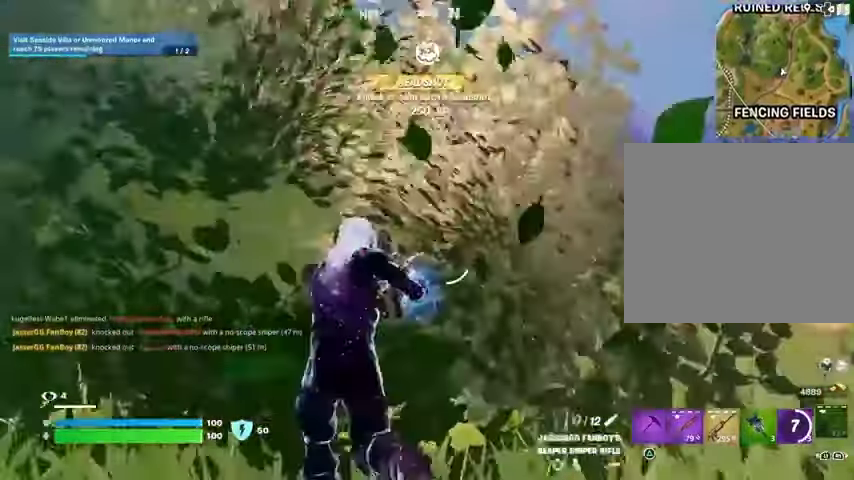
{"buttons": [], "left_stick": "up-left", "right_stick": "center", "events": [[233, "left_stick", "up-left"]]}
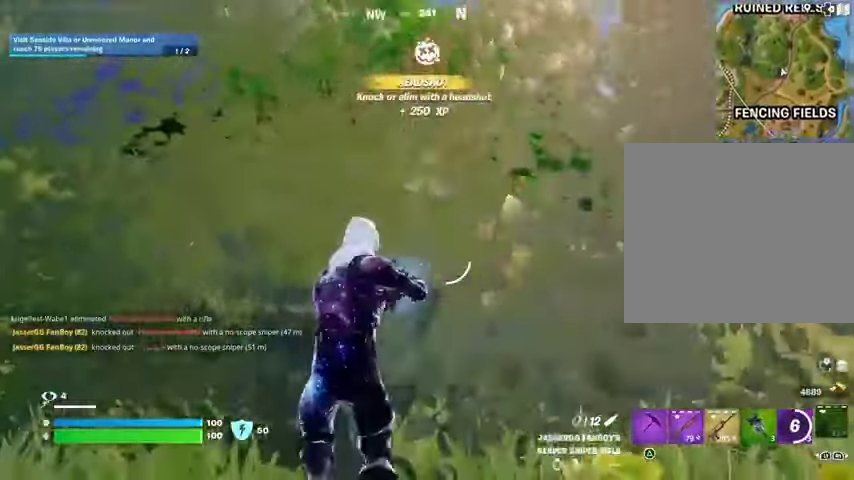
{"buttons": ["L2"], "left_stick": "up-left", "right_stick": "center", "events": [[400, "L2", "down"]]}
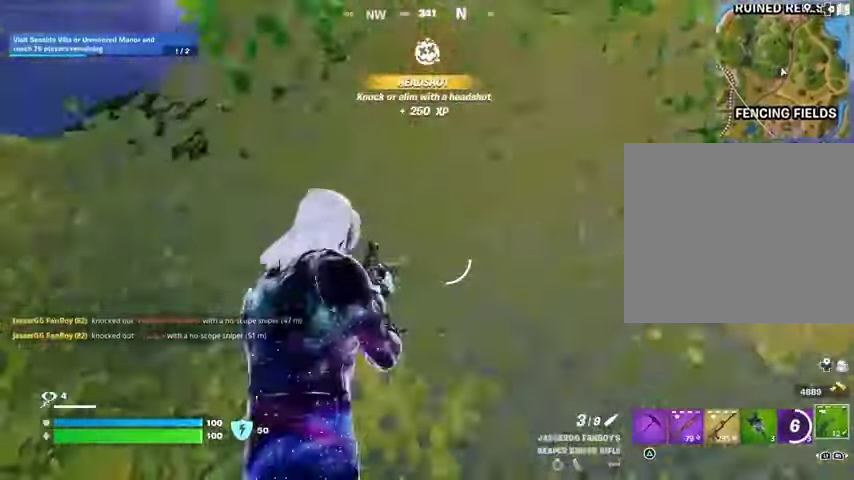
{"buttons": [], "left_stick": "up-left", "right_stick": "center", "events": [[67, "L2", "up"]]}
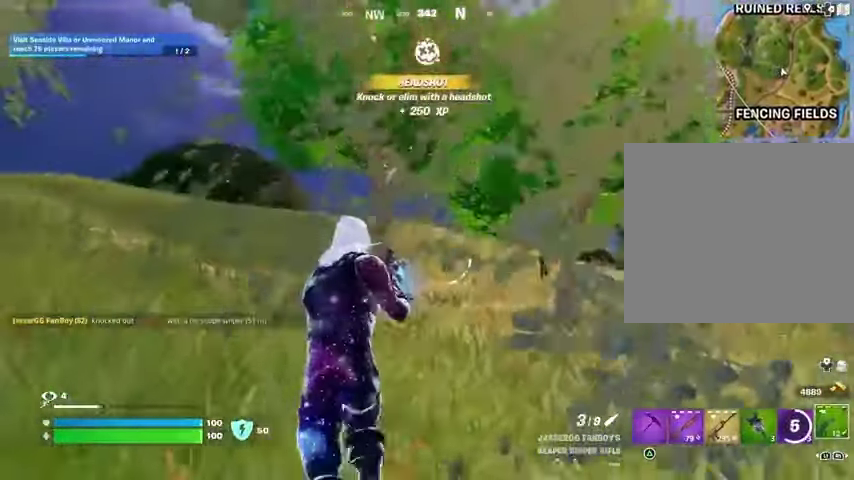
{"buttons": ["L2"], "left_stick": "up-right", "right_stick": "right", "events": [[233, "L2", "down"], [267, "right_stick", "right"], [400, "left_stick", "up-right"]]}
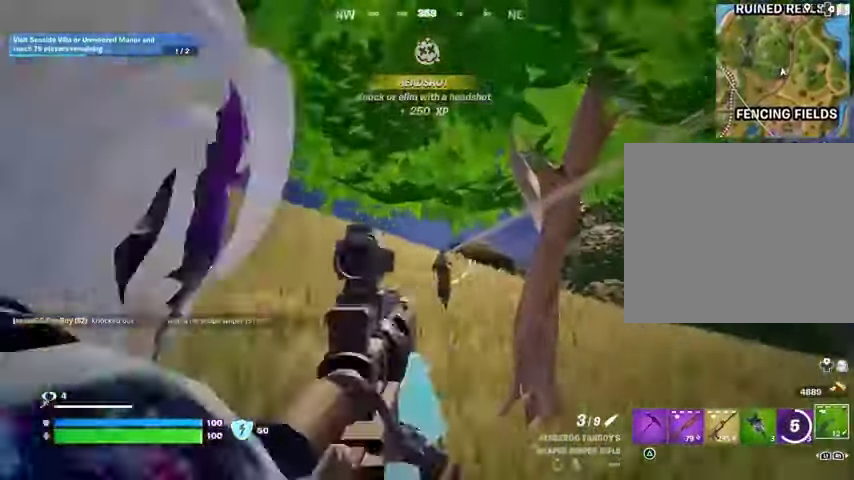
{"buttons": [], "left_stick": "up", "right_stick": "down", "events": [[100, "L1", "down"], [100, "left_stick", "up"], [100, "right_stick", "center"], [267, "right_stick", "down-left"], [333, "L1", "up"], [367, "R2", "down"], [400, "L2", "up"], [400, "right_stick", "down"], [433, "R2", "up"]]}
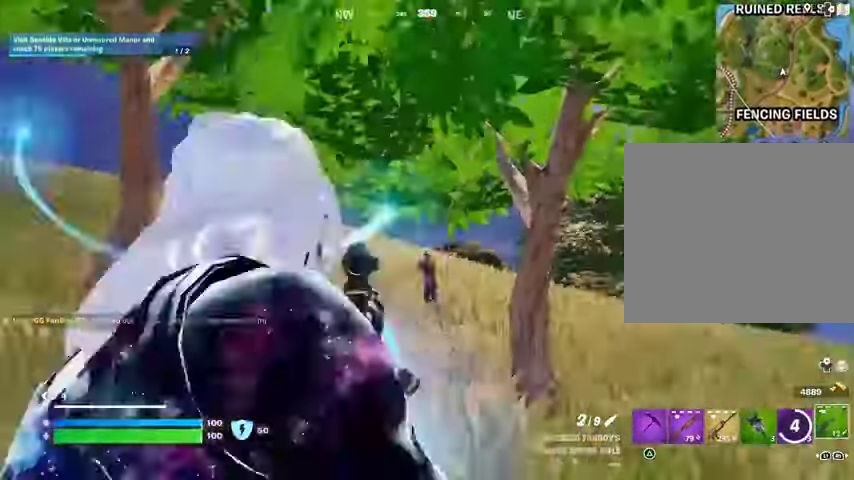
{"buttons": [], "left_stick": "up-right", "right_stick": "right", "events": [[267, "right_stick", "center"], [333, "L1", "down"], [333, "L2", "down"], [367, "right_stick", "up-right"], [400, "L1", "up"], [400, "left_stick", "up-right"], [433, "right_stick", "right"], [467, "L2", "up"]]}
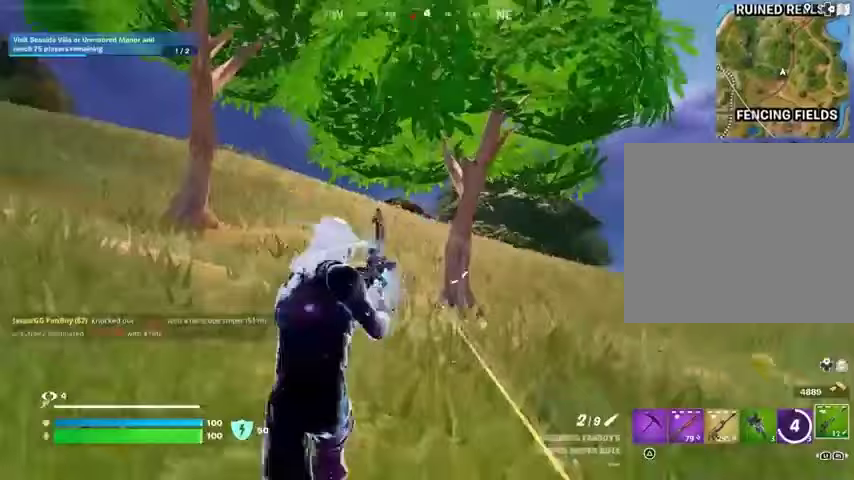
{"buttons": [], "left_stick": "up-right", "right_stick": "left", "events": [[367, "L3", "down"], [433, "right_stick", "left"], [467, "L3", "up"]]}
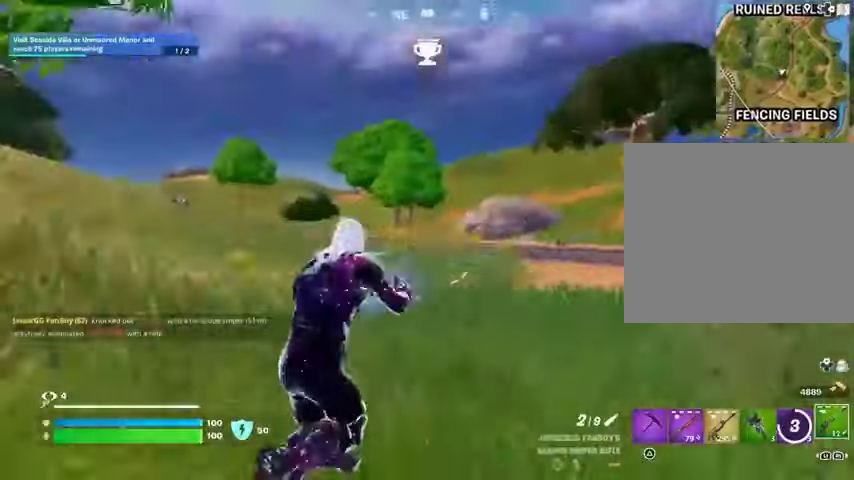
{"buttons": ["L1", "L2"], "left_stick": "left", "right_stick": "down-right", "events": [[167, "left_stick", "left"], [300, "L2", "down"], [333, "right_stick", "right"], [367, "L1", "down"], [500, "right_stick", "down-right"]]}
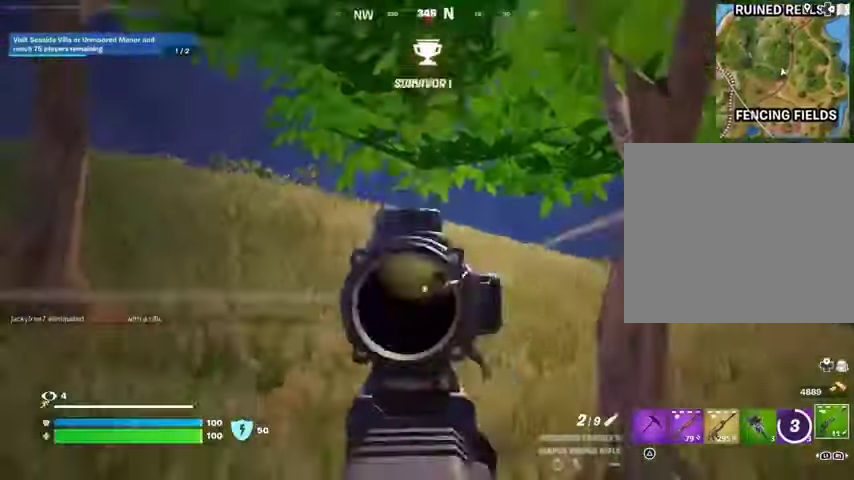
{"buttons": [], "left_stick": "up-left", "right_stick": "down-right", "events": [[33, "right_stick", "down"], [400, "R2", "down"], [400, "right_stick", "up-left"], [433, "L1", "up"], [433, "L2", "up"], [500, "R2", "up"], [500, "left_stick", "up-left"], [500, "right_stick", "down-right"]]}
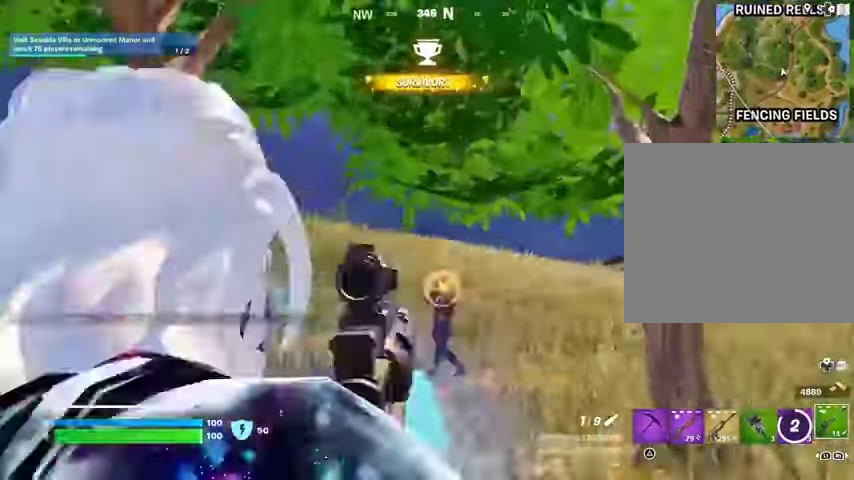
{"buttons": [], "left_stick": "up-left", "right_stick": "center", "events": [[33, "right_stick", "down"], [267, "right_stick", "center"], [333, "R1", "down"], [433, "R1", "up"]]}